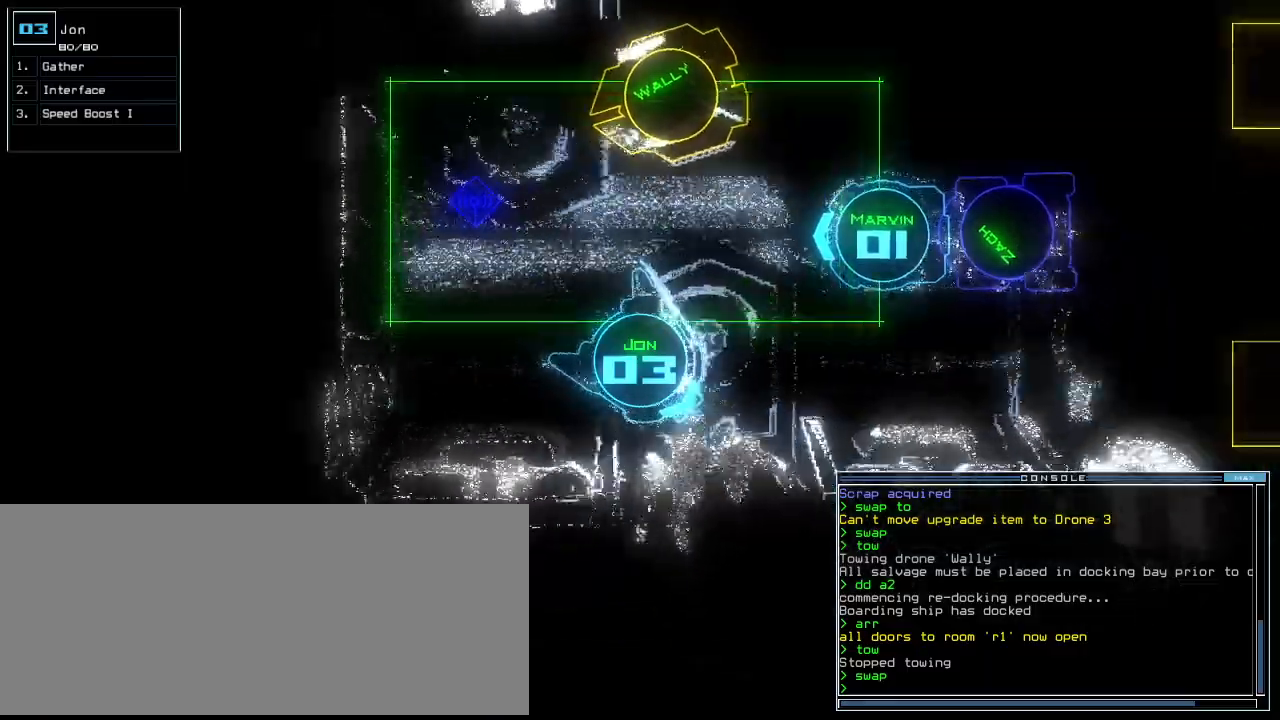
Gameplay with keyboard; each line is a JSON object with the keys held at the frame after it. "events" lists presses ("down") and releases ("up") of ".", "0", "1", "2", "3", "4", "5", "6", "7", "8", "9", "a", "b", "backspace", "c", "caps_lock", "comma", "ctrl_l", "ctrl_r", "d", "down", "e", "equals", "escape", "f", "f8", "g", "h", "i", "j", "k", "l", "left", "m", "minus", "n", "o", "p", "q", "quote", "r", "return", "right", "s", "semicolon", "shift_l", "shift_r", "space", "t", "tab", "tilde", "u", "up", "v", "w", "x", "y" and "z" between this image and that frame as [ms after this image, input, new state], when the widget could be followed in between. No other keys are recorded. Mouse input is not recorded. Not read: other_keys.
{"keys": ["up"], "events": [[260, "left", "up"]]}
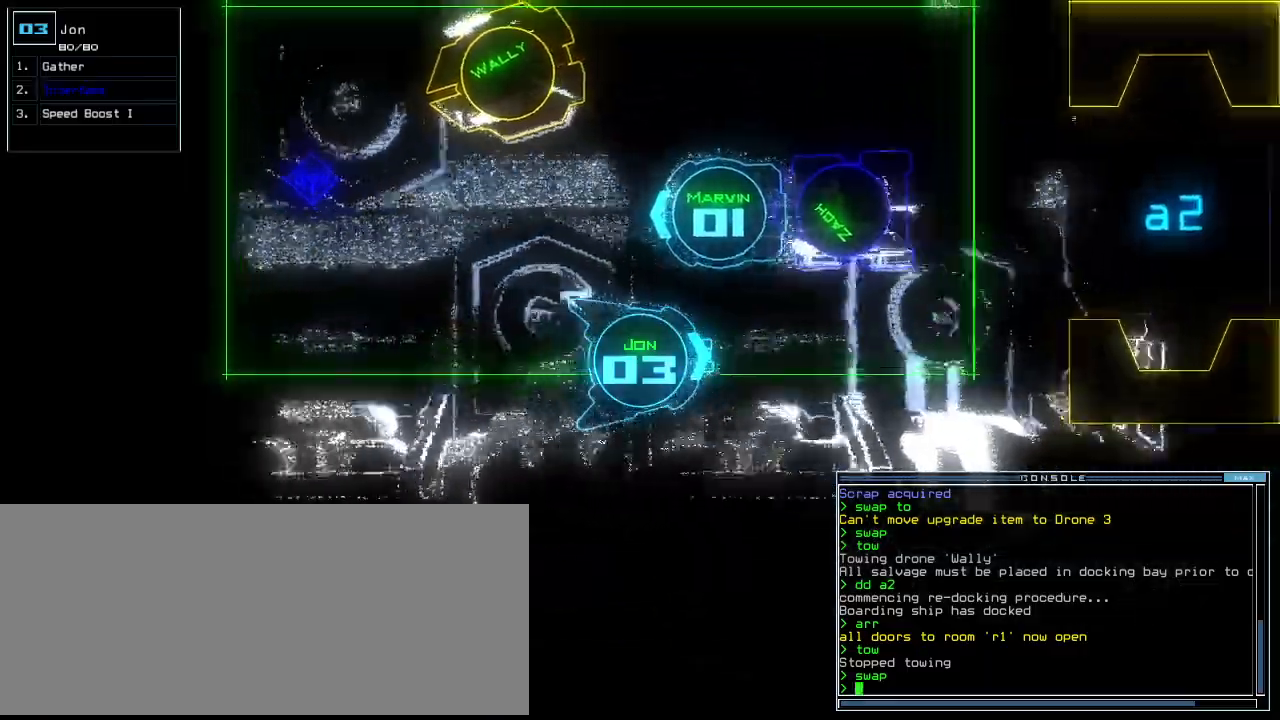
{"keys": ["up"], "events": []}
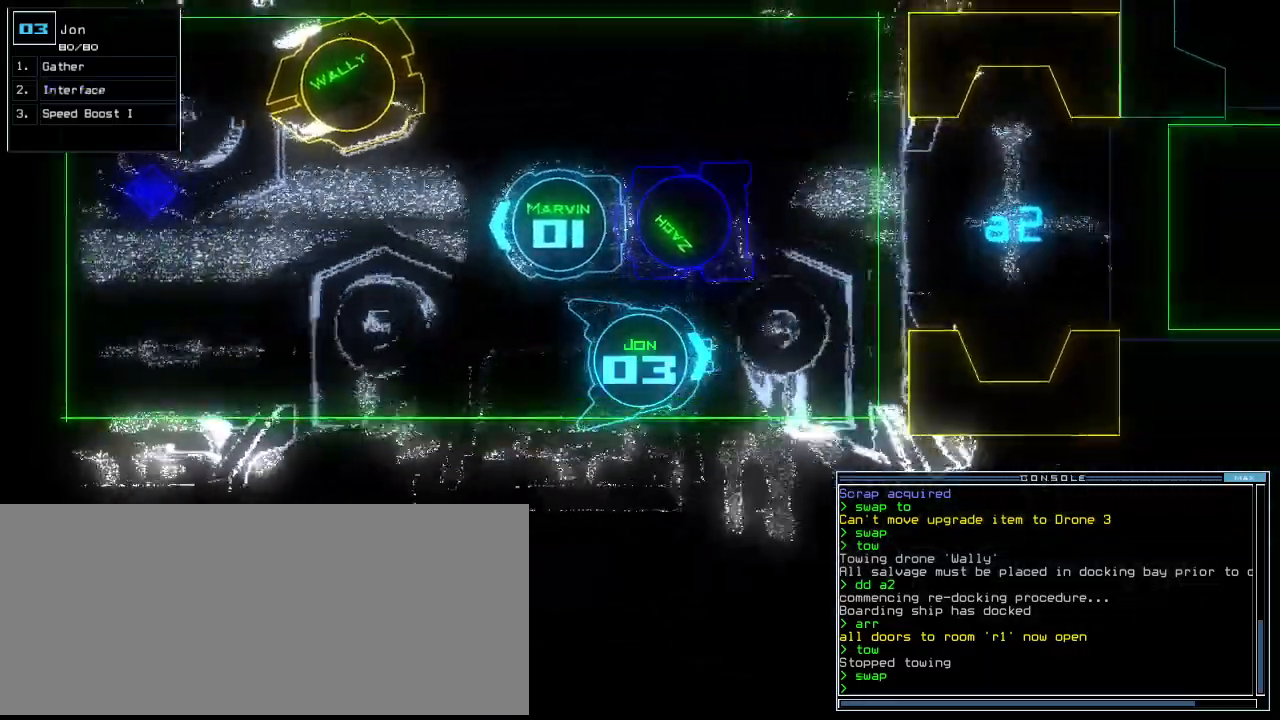
{"keys": ["left", "up"], "events": [[260, "left", "down"]]}
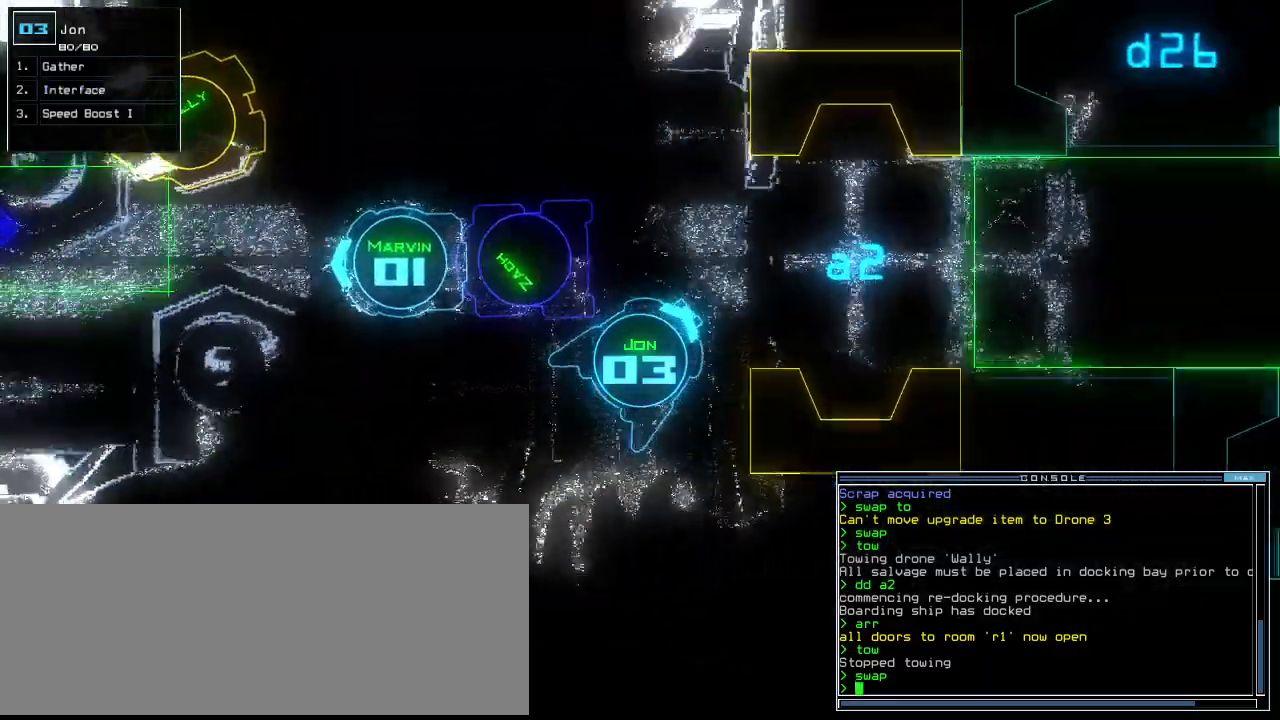
{"keys": ["right", "up"]}
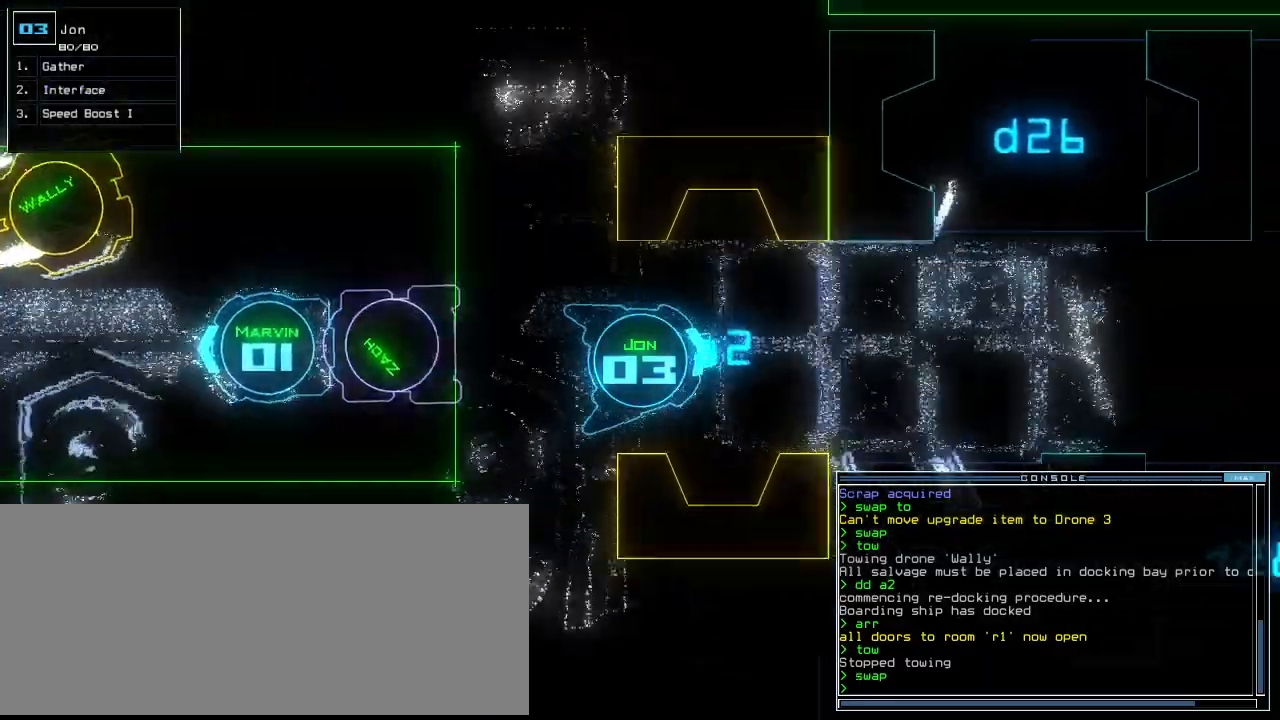
{"keys": ["up"], "events": [[40, "right", "up"], [220, "left", "down"], [320, "left", "up"]]}
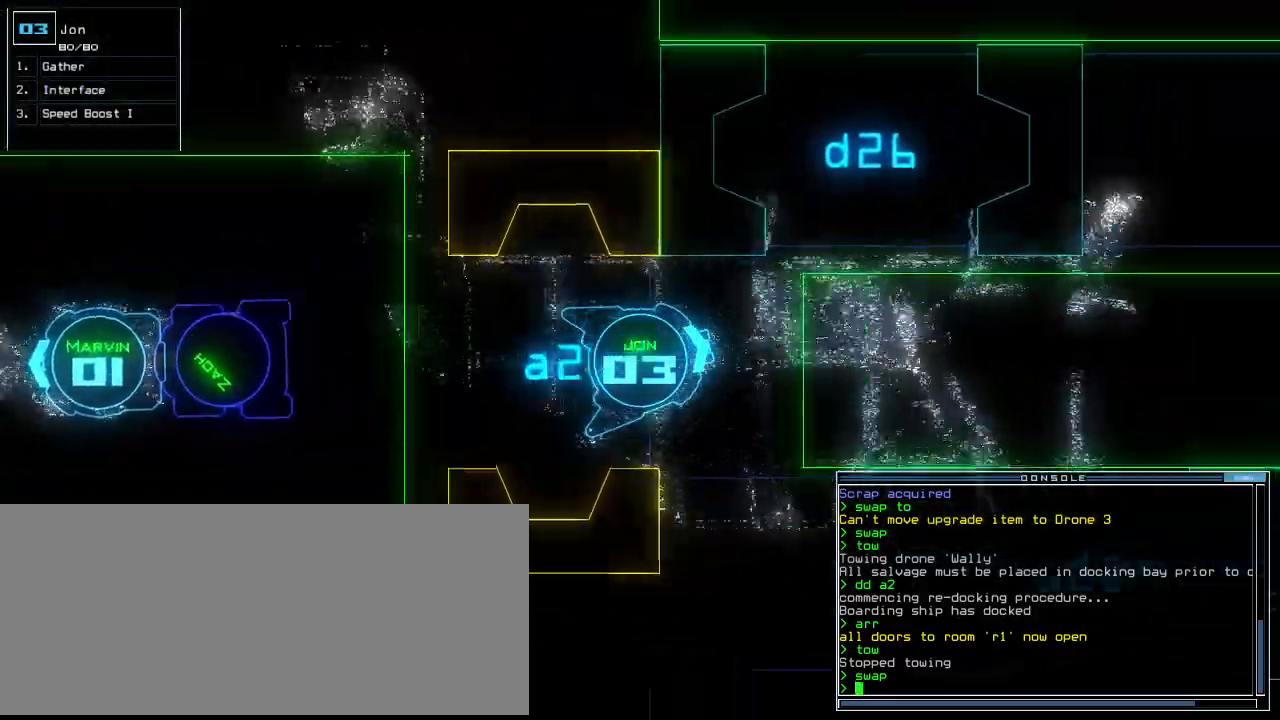
{"keys": ["up"], "events": [[20, "right", "down"], [80, "right", "up"]]}
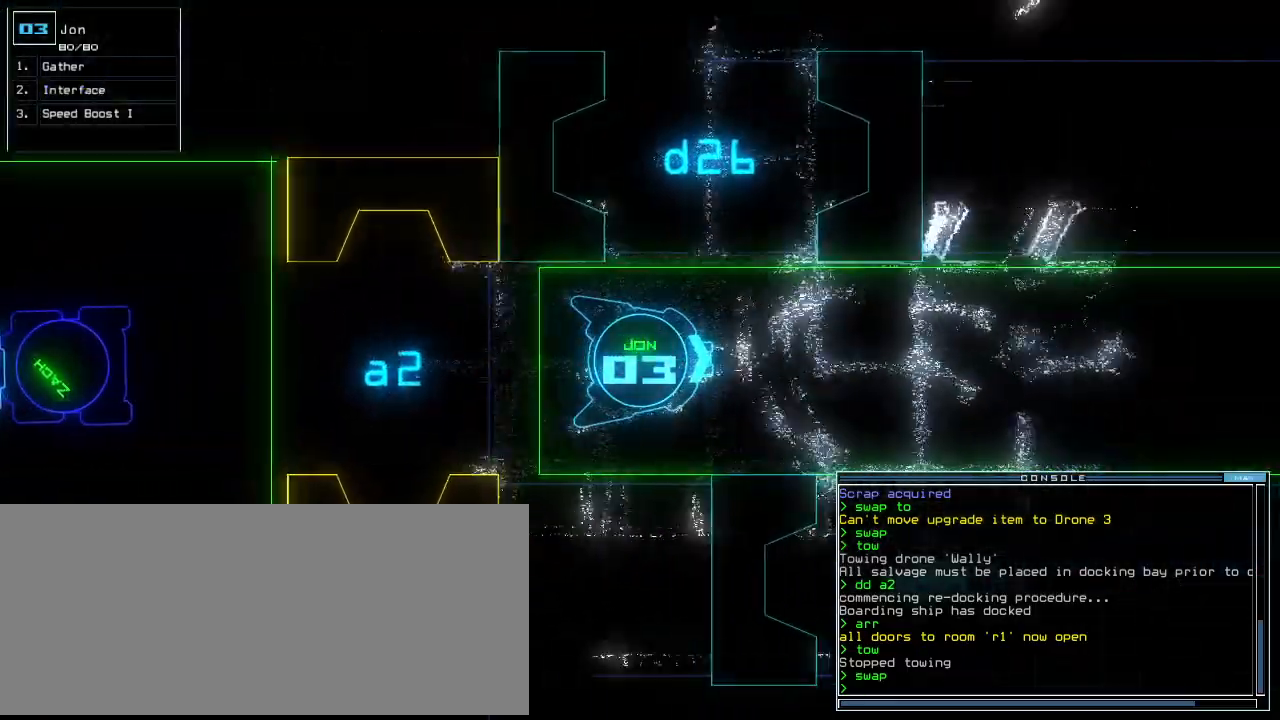
{"keys": ["right", "up"], "events": [[280, "right", "down"], [360, "right", "up"], [500, "right", "down"]]}
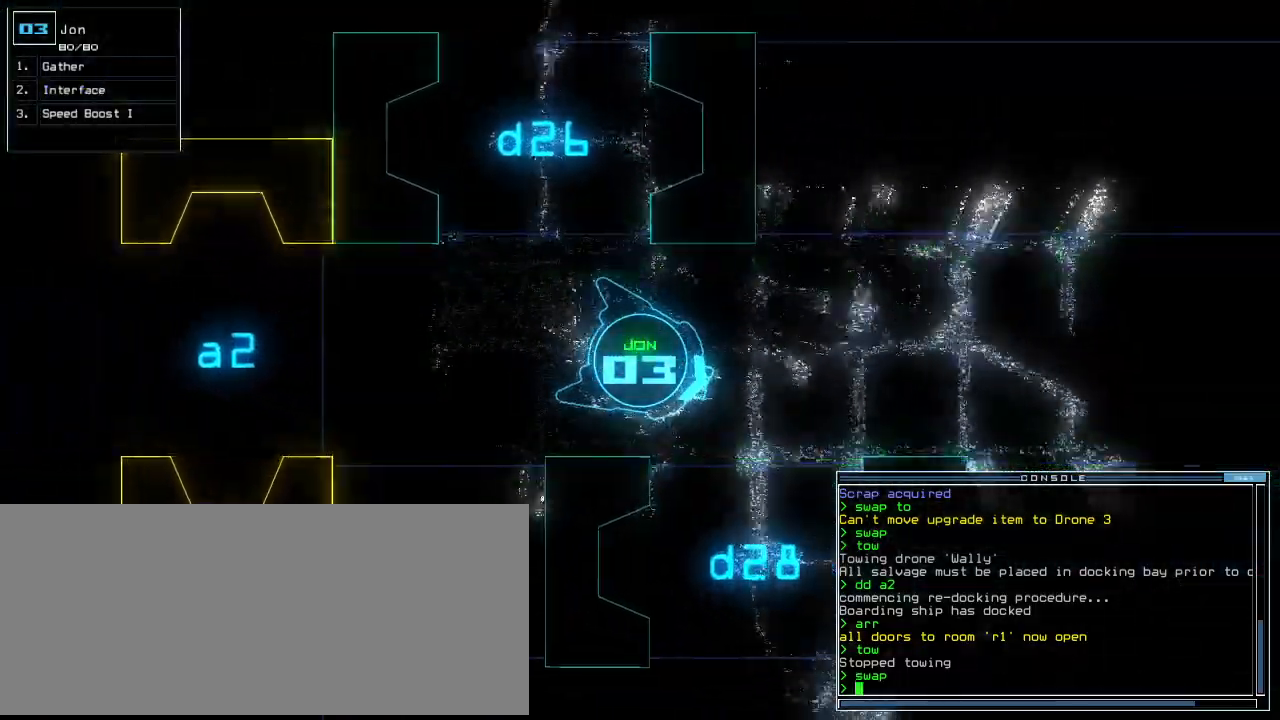
{"keys": ["up"], "events": [[80, "right", "up"], [200, "right", "down"], [500, "right", "up"]]}
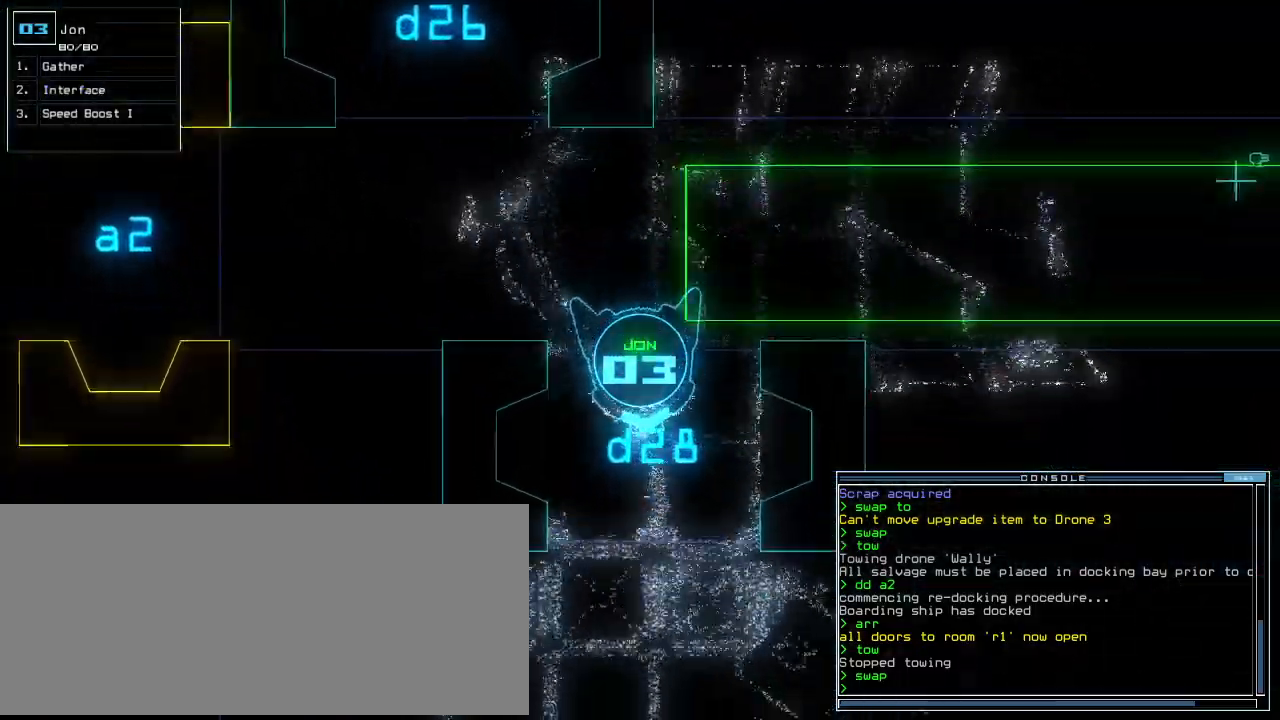
{"keys": ["left", "up"], "events": [[420, "left", "down"]]}
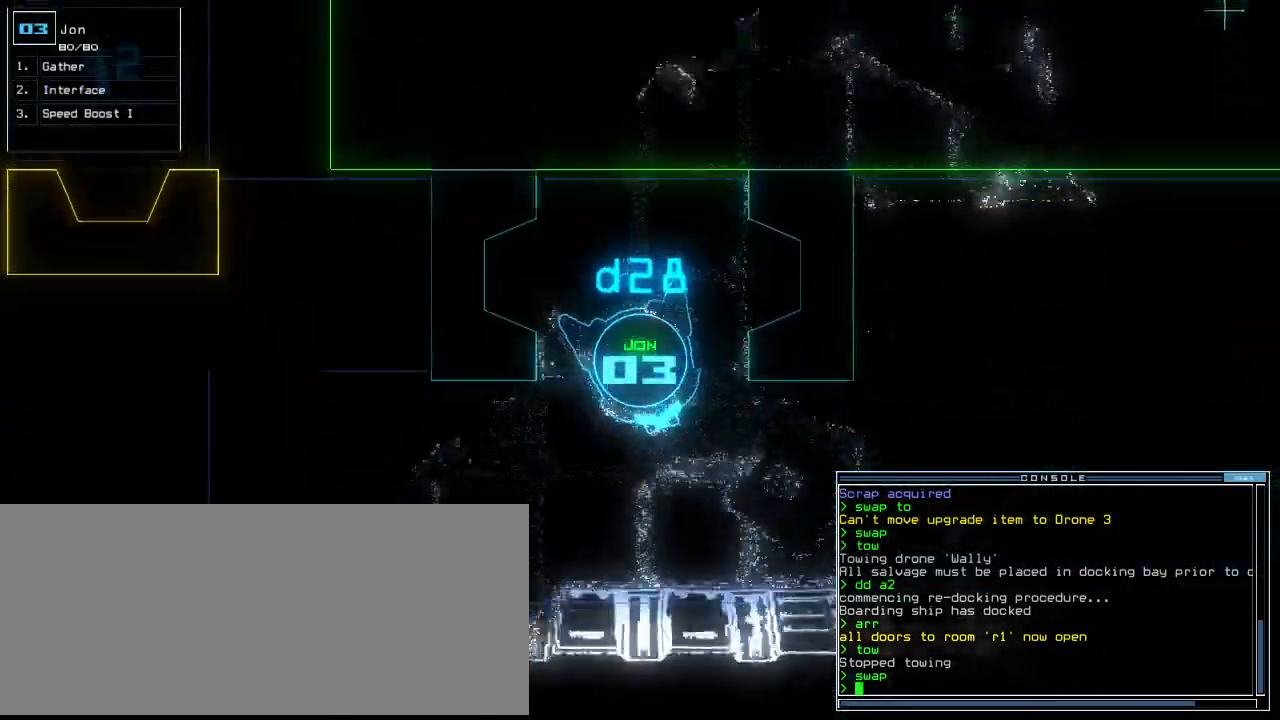
{"keys": ["up"], "events": [[200, "left", "up"], [240, "r", "down"], [280, "a", "down"], [320, "r", "up"], [400, "a", "up"], [400, "return", "down"], [480, "return", "up"]]}
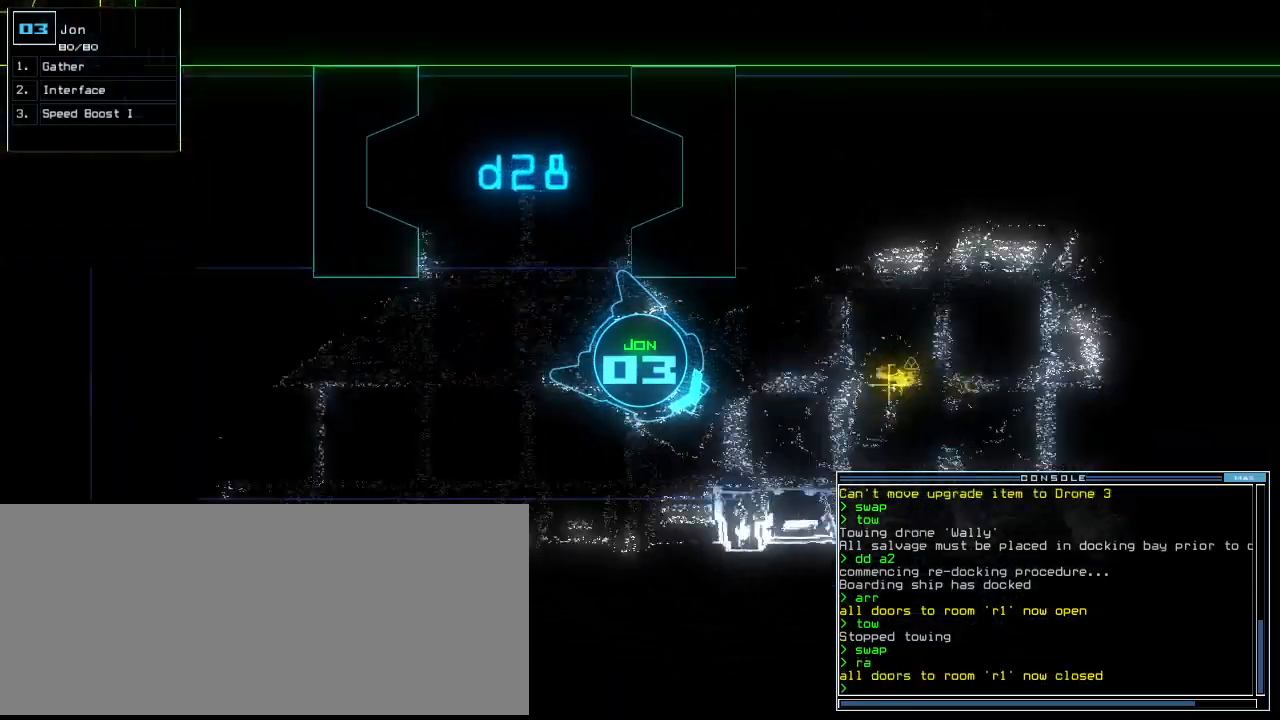
{"keys": ["up"], "events": [[20, "left", "down"], [220, "left", "up"]]}
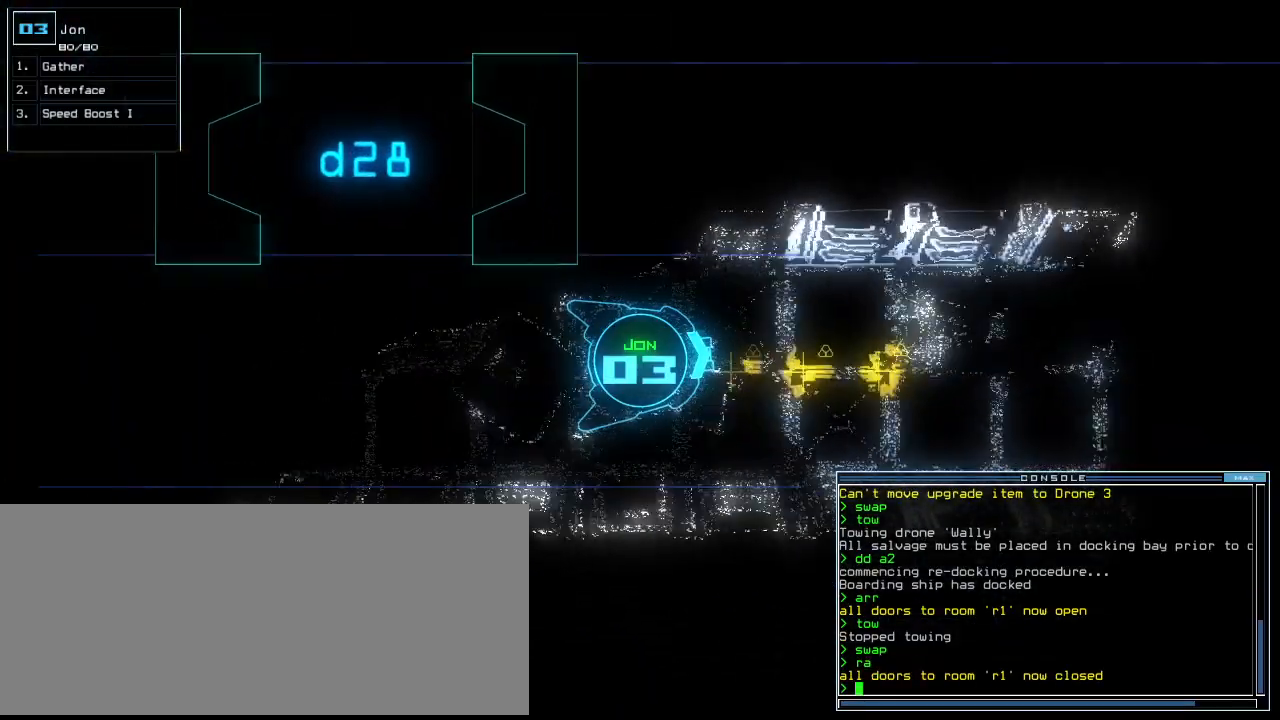
{"keys": ["g", "return", "up"], "events": [[120, "right", "down"], [220, "g", "down"], [240, "right", "up"], [300, "g", "up"], [440, "g", "down"], [460, "return", "down"]]}
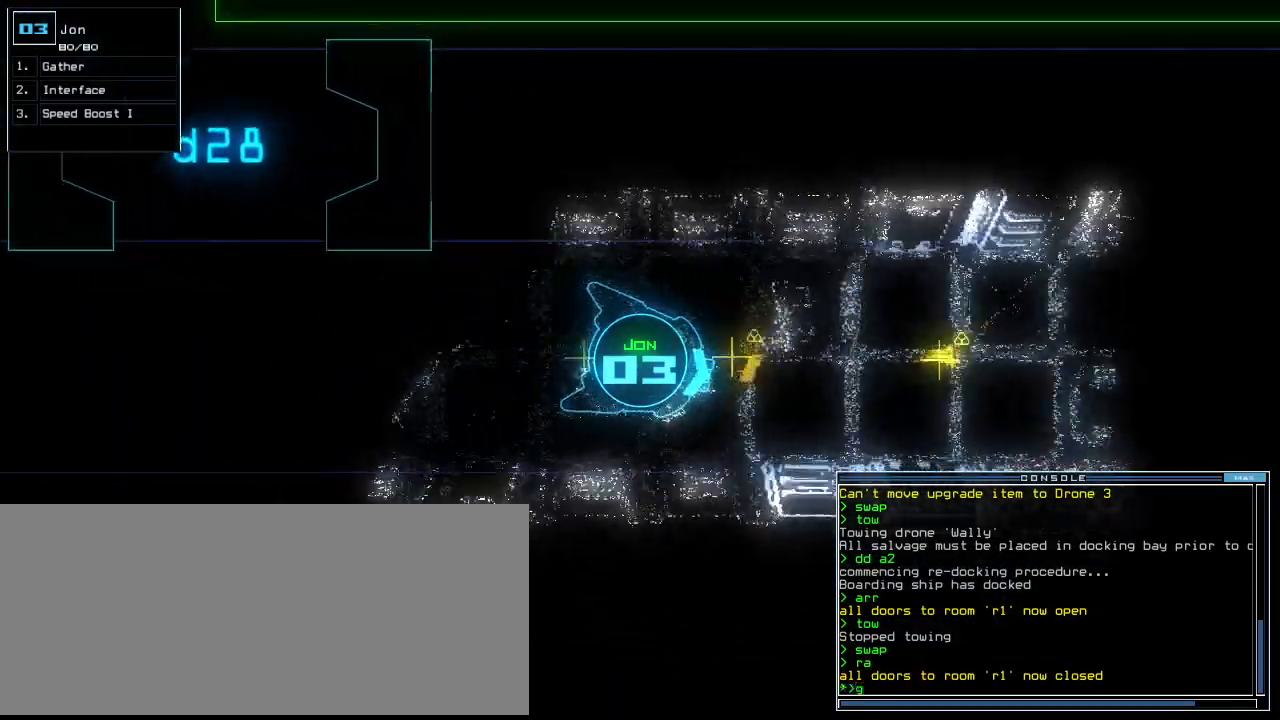
{"keys": ["down"], "events": [[20, "g", "up"], [60, "return", "up"], [160, "g", "down"], [220, "g", "up"], [220, "return", "down"], [300, "return", "up"], [400, "up", "up"], [500, "down", "down"]]}
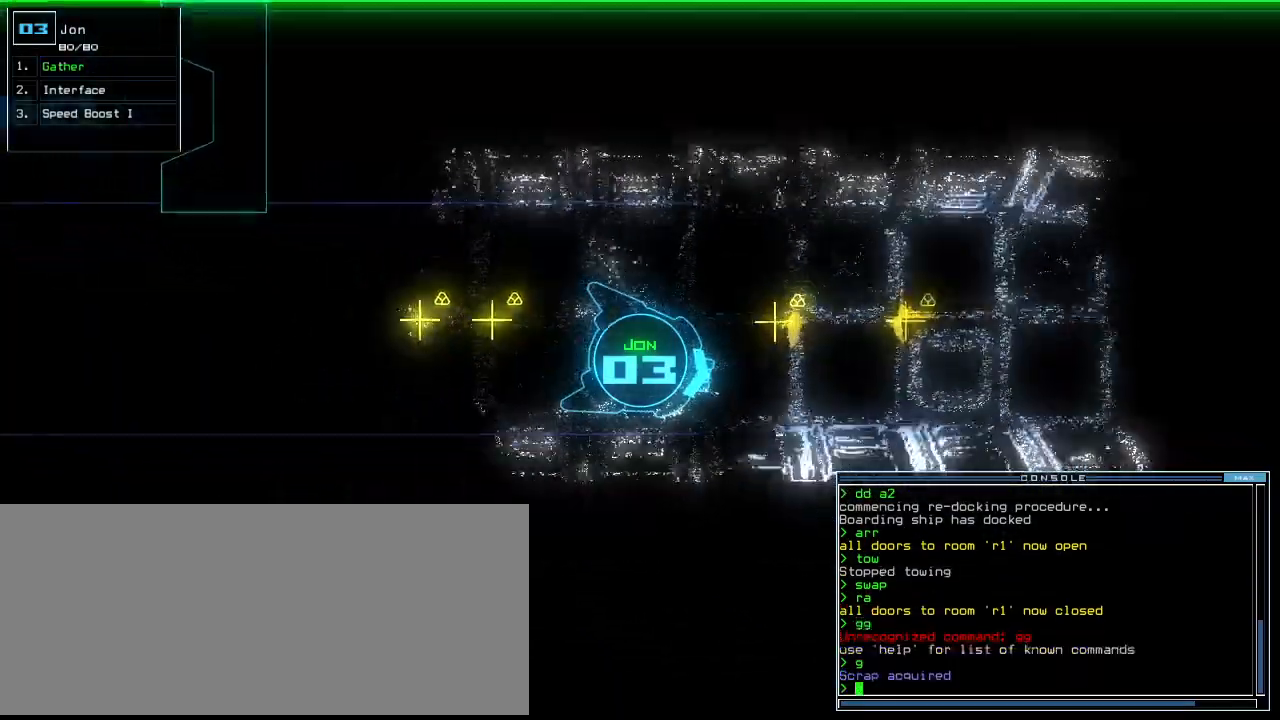
{"keys": ["down", "return"], "events": [[380, "g", "down"], [440, "return", "down"], [460, "g", "up"]]}
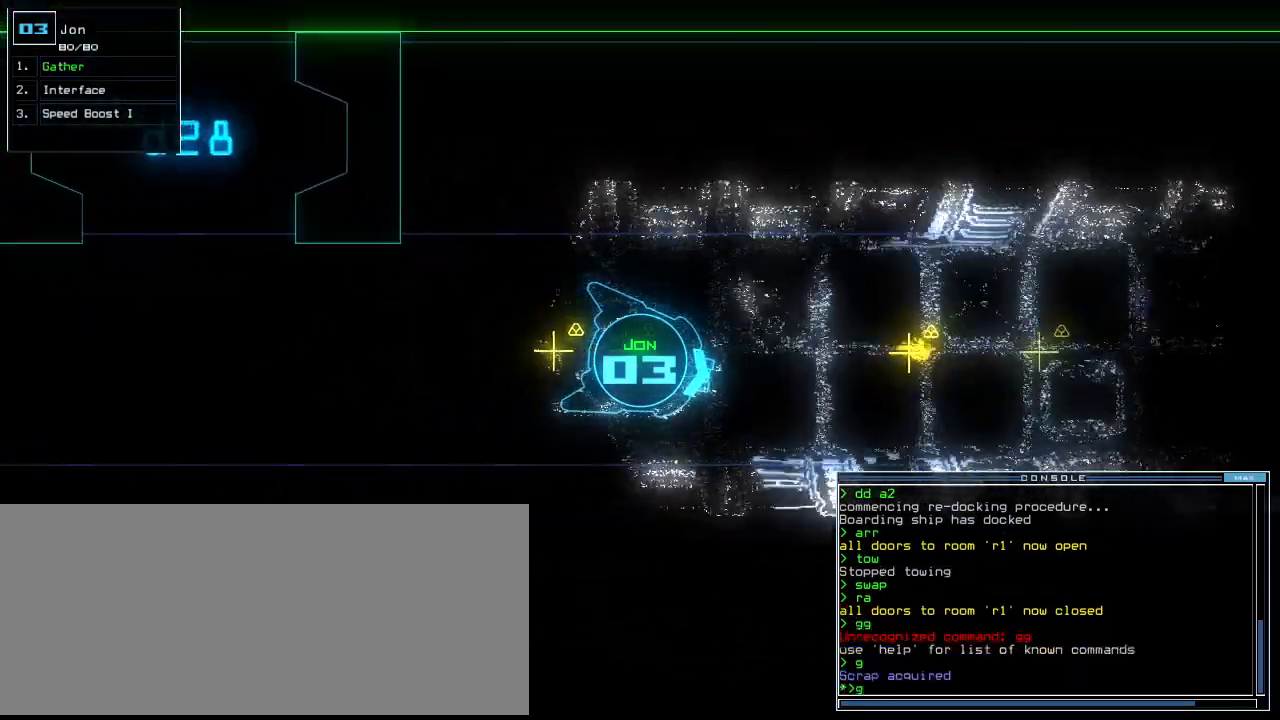
{"keys": ["g"], "events": [[20, "return", "up"], [300, "down", "up"], [500, "g", "down"]]}
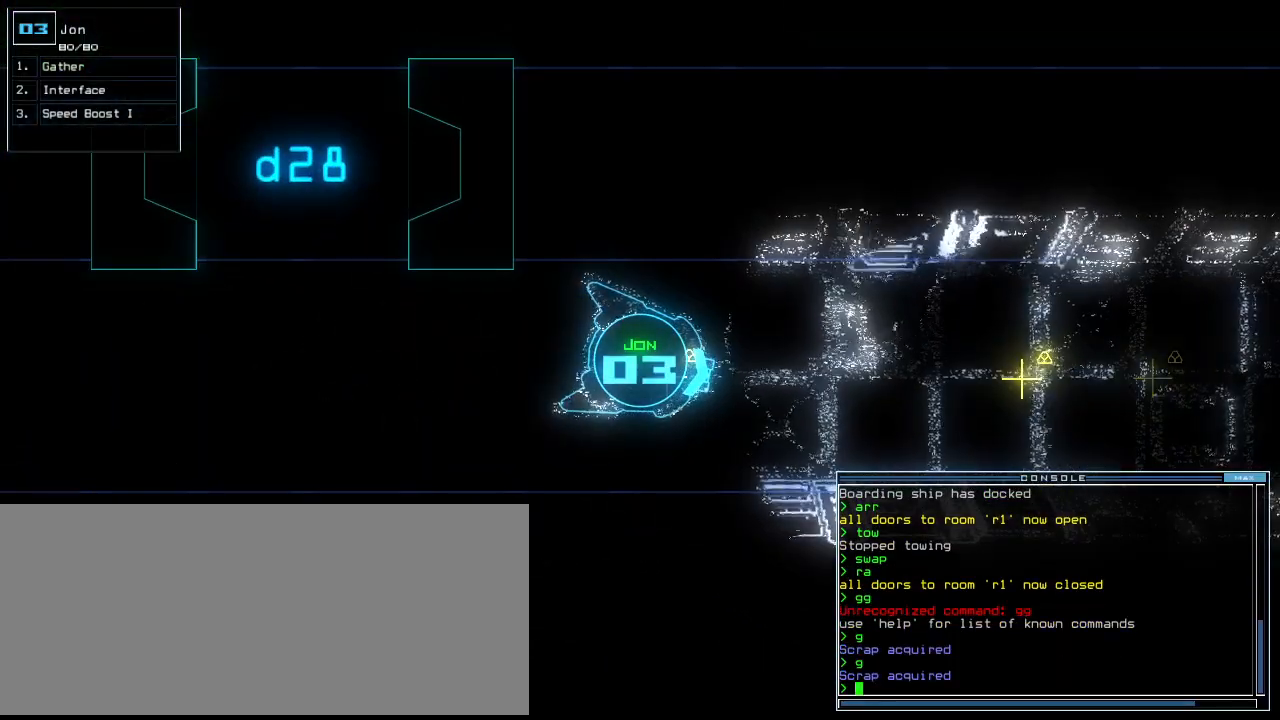
{"keys": ["up"], "events": [[100, "g", "up"], [100, "return", "down"], [180, "return", "up"], [300, "up", "down"]]}
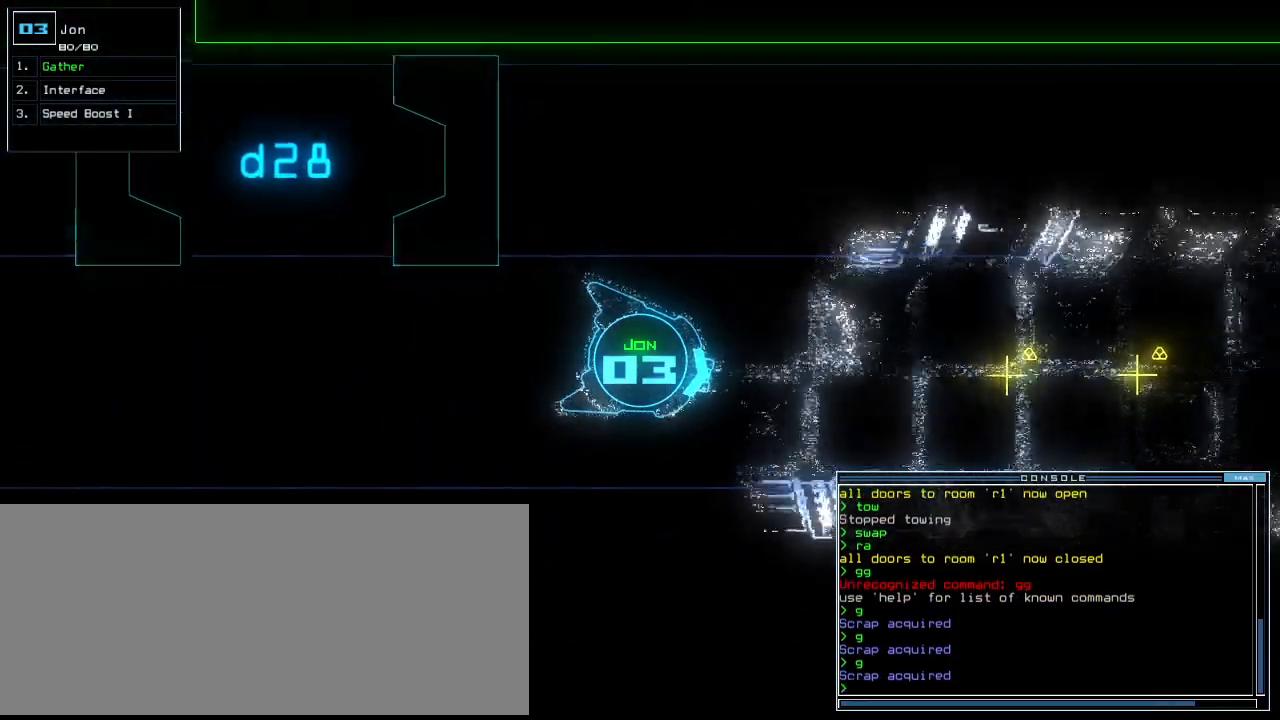
{"keys": ["up"], "events": [[100, "left", "down"], [180, "left", "up"], [360, "right", "down"], [400, "right", "up"]]}
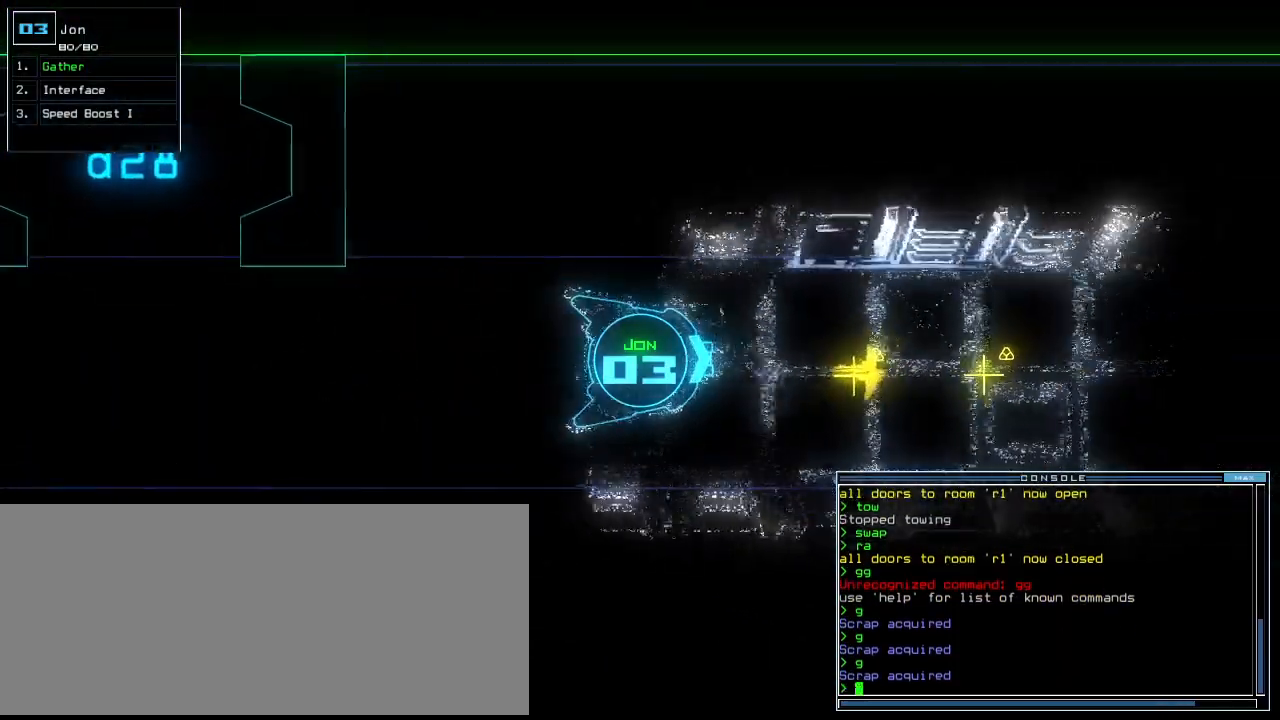
{"keys": ["up"], "events": [[40, "g", "down"], [140, "g", "up"]]}
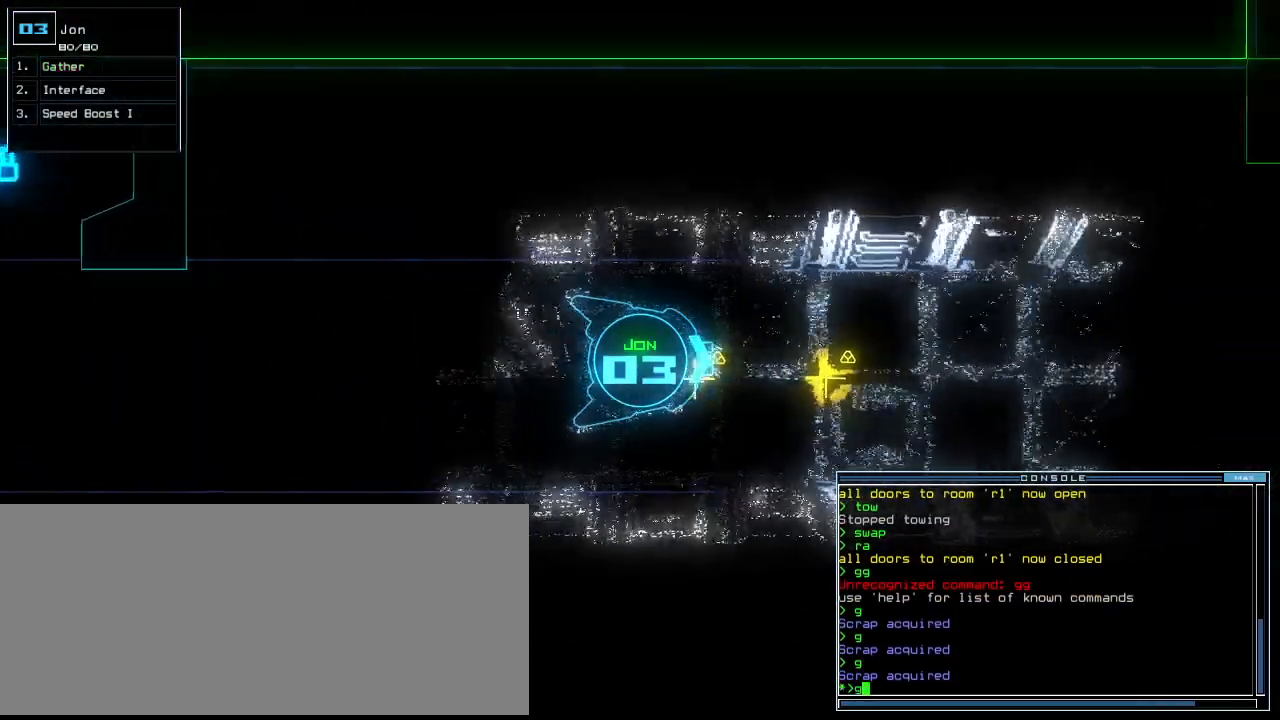
{"keys": ["up"], "events": [[40, "return", "down"], [180, "return", "up"], [280, "g", "down"], [360, "g", "up"], [380, "return", "down"], [480, "return", "up"]]}
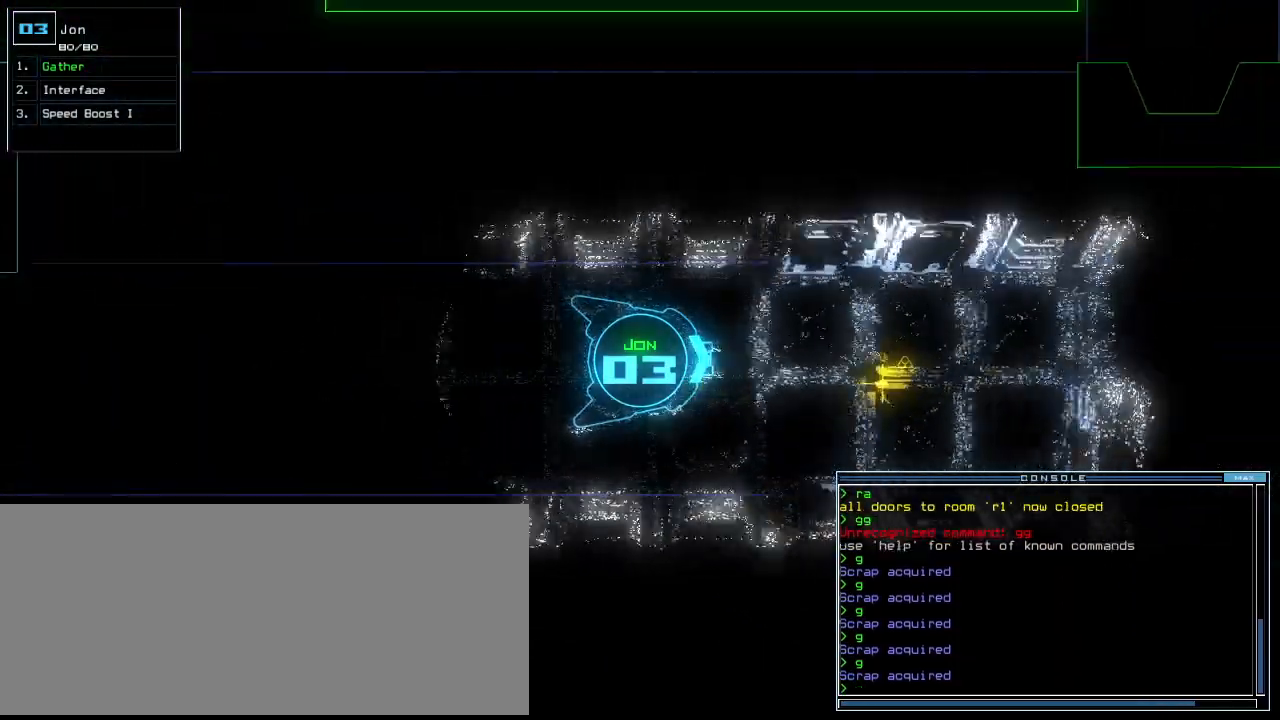
{"keys": ["g", "up"], "events": [[380, "right", "down"], [400, "right", "up"], [500, "g", "down"]]}
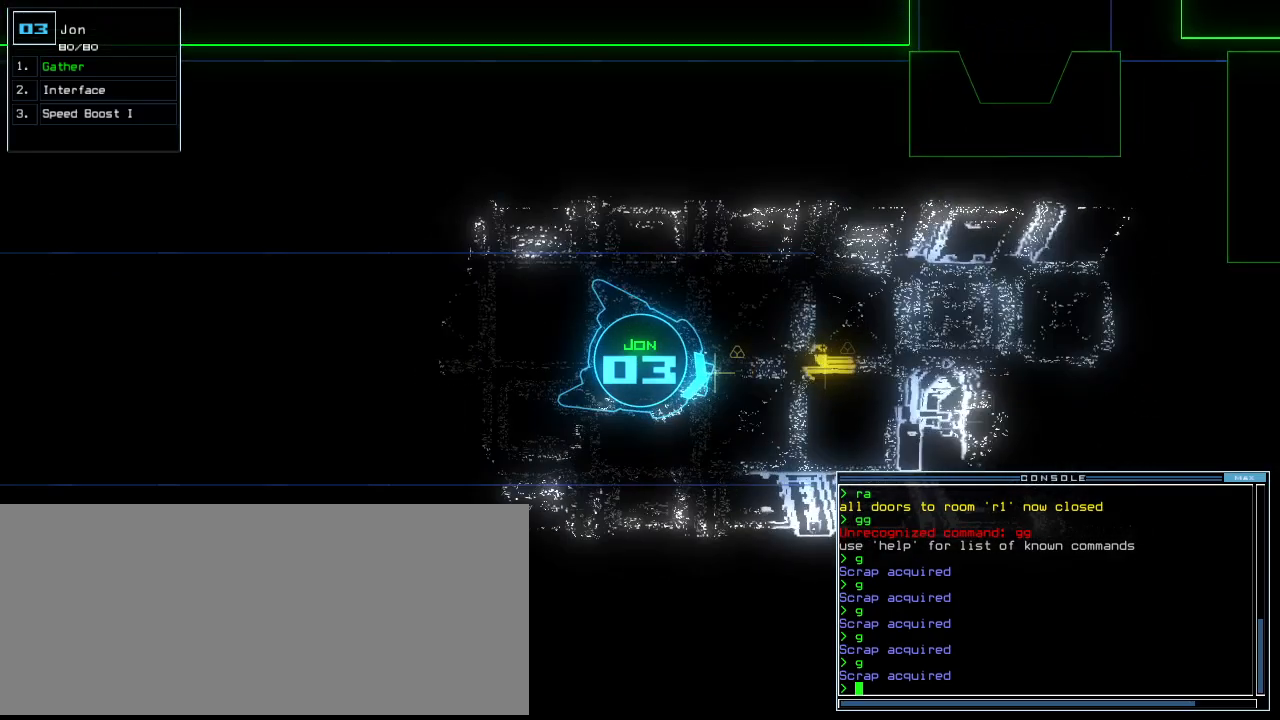
{"keys": ["return", "up"], "events": [[140, "g", "up"], [140, "return", "down"], [180, "return", "up"], [400, "g", "down"], [400, "return", "down"], [440, "g", "up"]]}
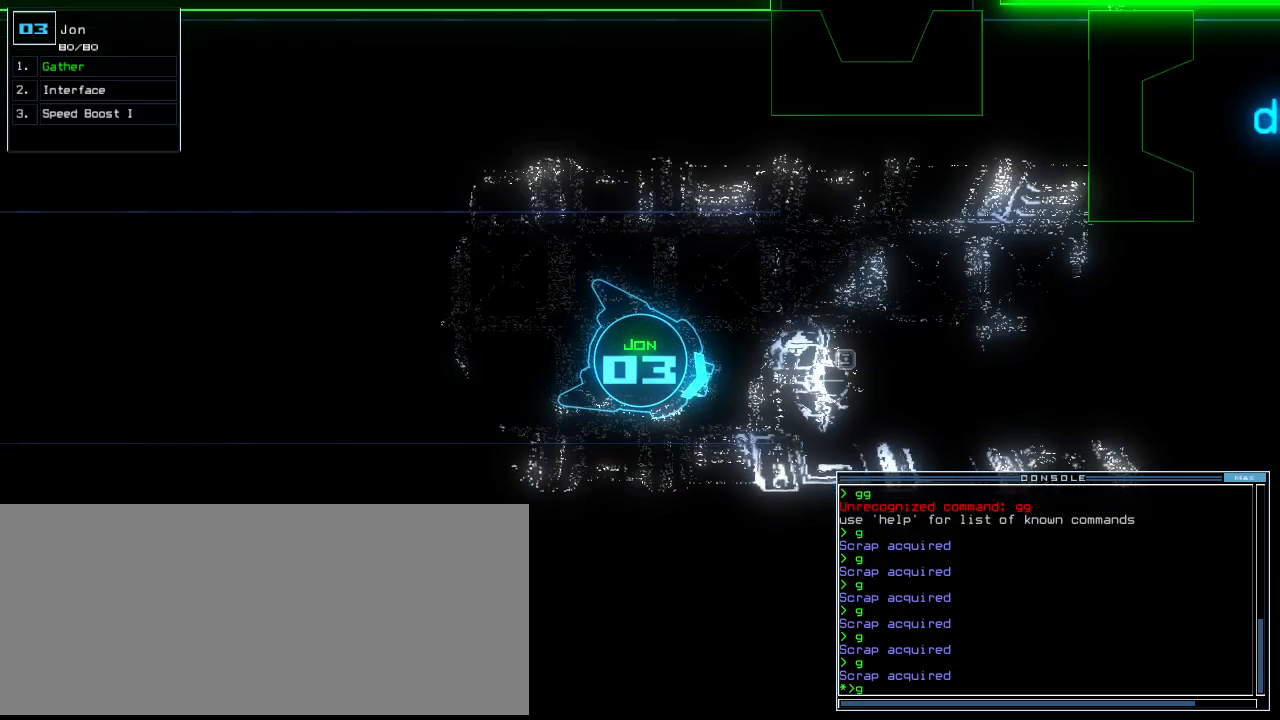
{"keys": ["up"], "events": [[160, "left", "down"], [160, "return", "up"], [200, "left", "up"]]}
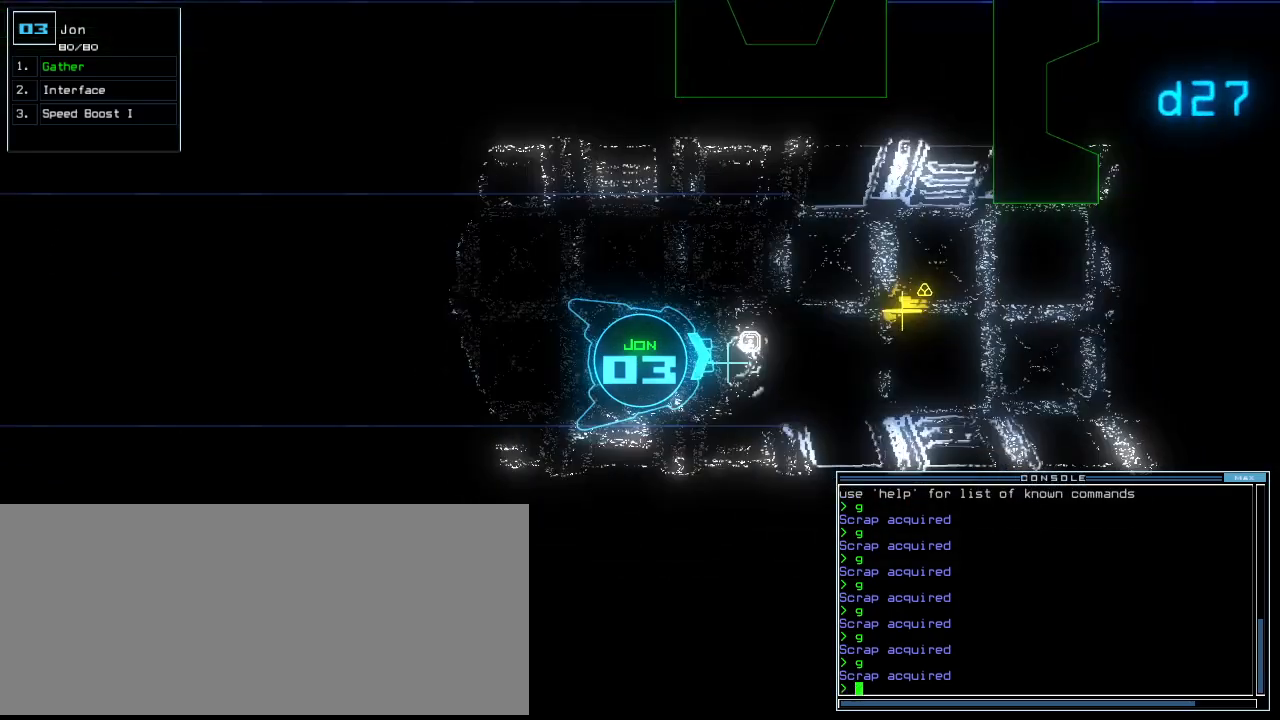
{"keys": ["g", "up"], "events": [[280, "g", "down"]]}
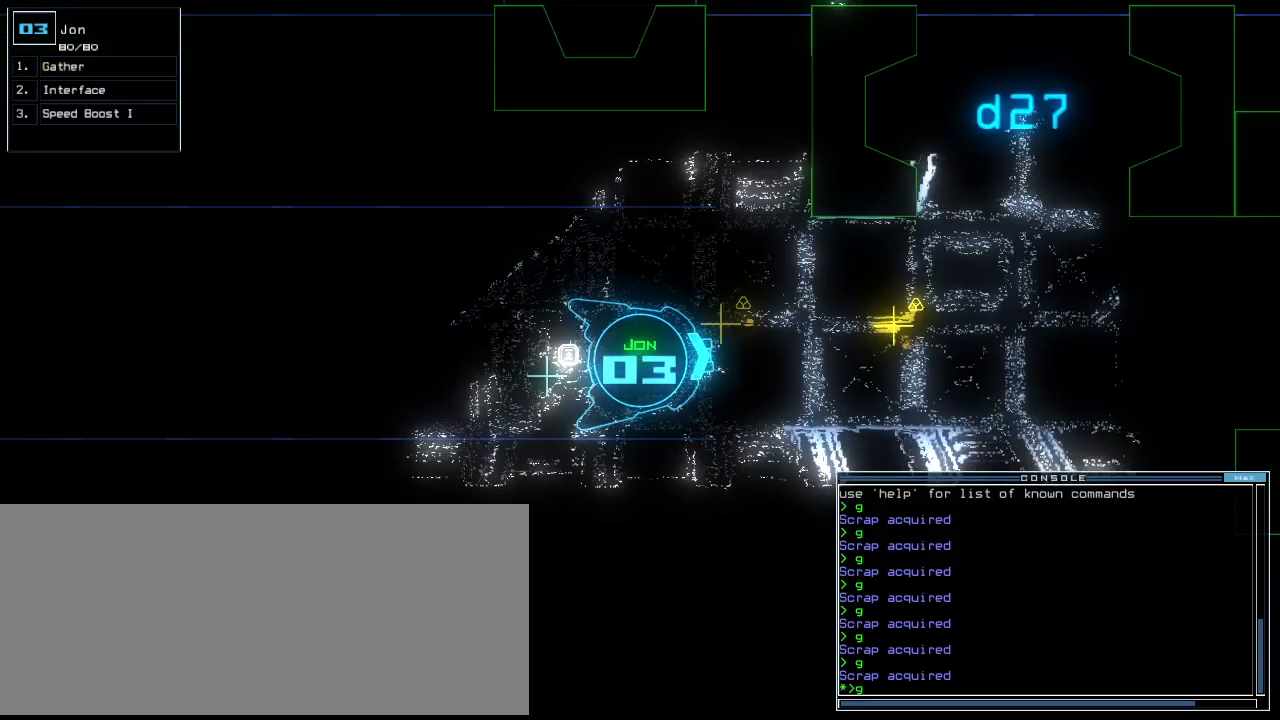
{"keys": ["up"], "events": [[100, "g", "up"], [300, "g", "down"], [400, "g", "up"]]}
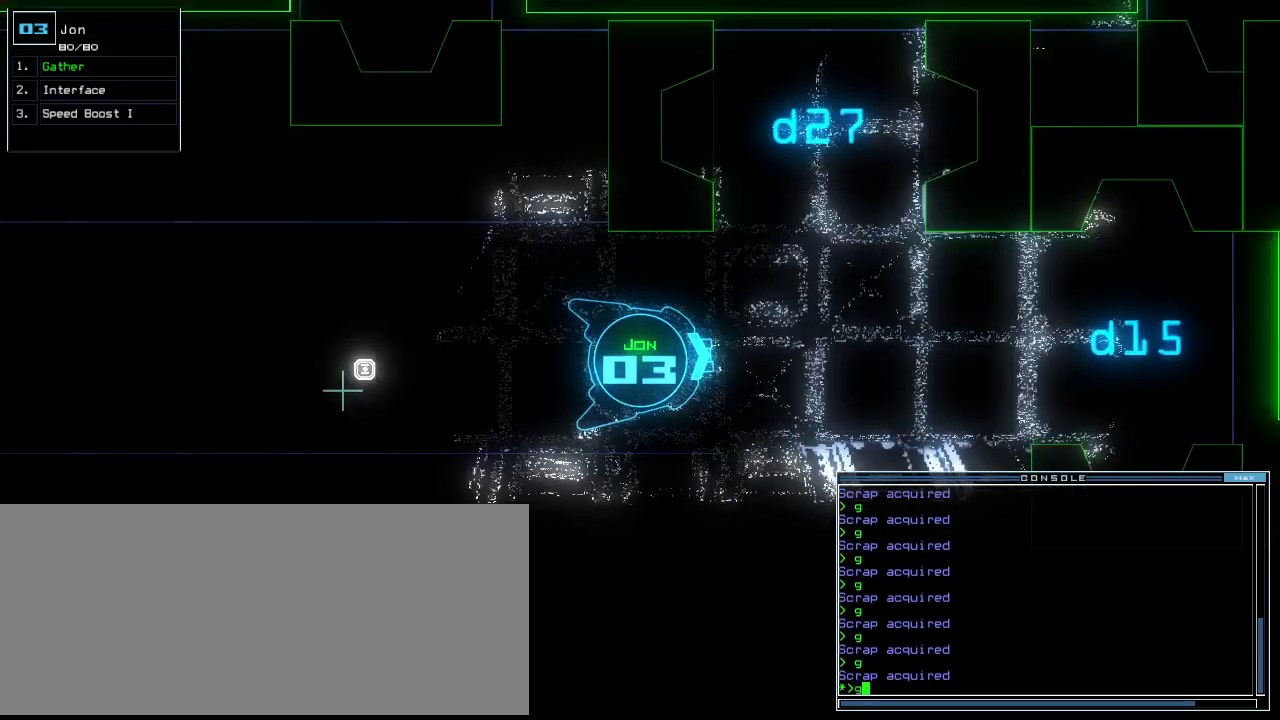
{"keys": ["up"], "events": []}